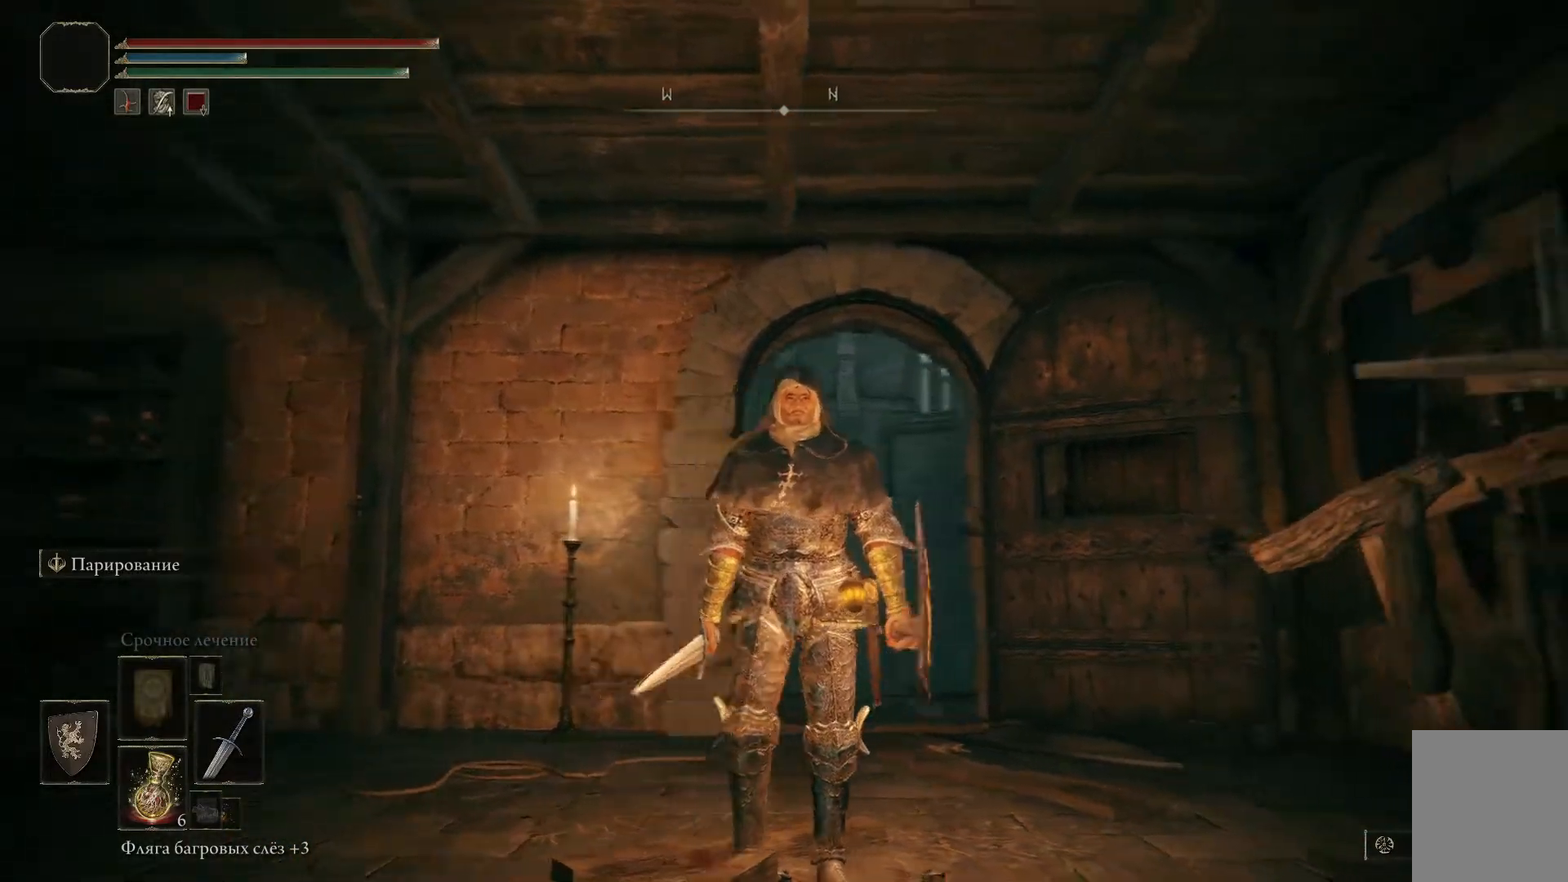
Gameplay with a controller (Xbox layout); each line is a JSON object with the inputs held at the frame after it. "events" lists button and stick changes between this image and that frame as [ms after this image, input, new state], when the widget could be followed in between.
{"buttons": [], "left_stick": "down", "right_stick": "right", "events": []}
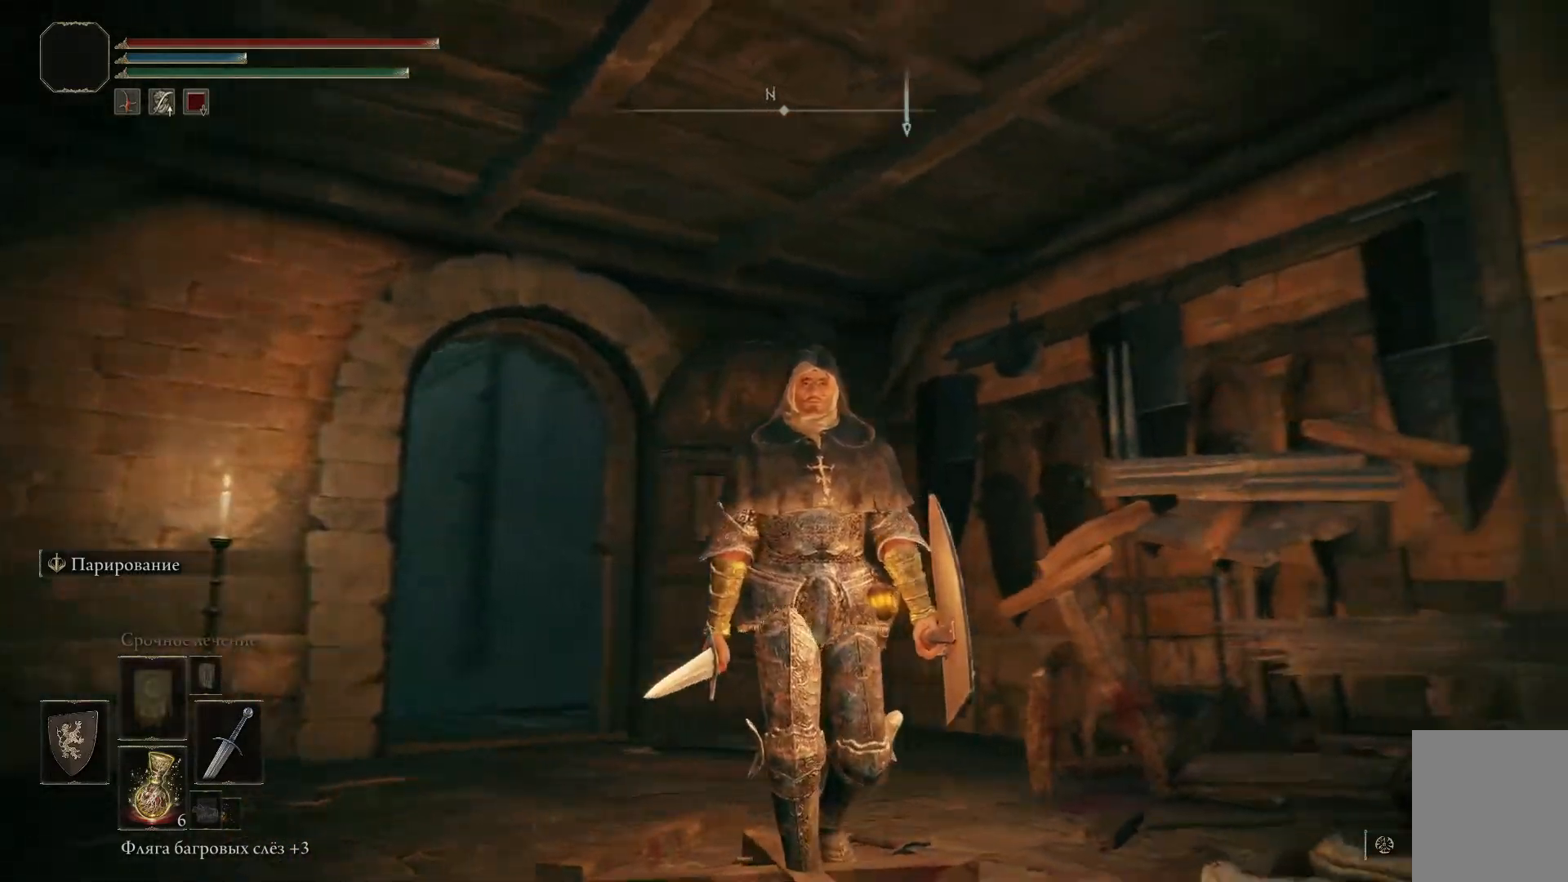
{"buttons": [], "left_stick": "down-left", "right_stick": "right", "events": [[300, "left_stick", "down-left"]]}
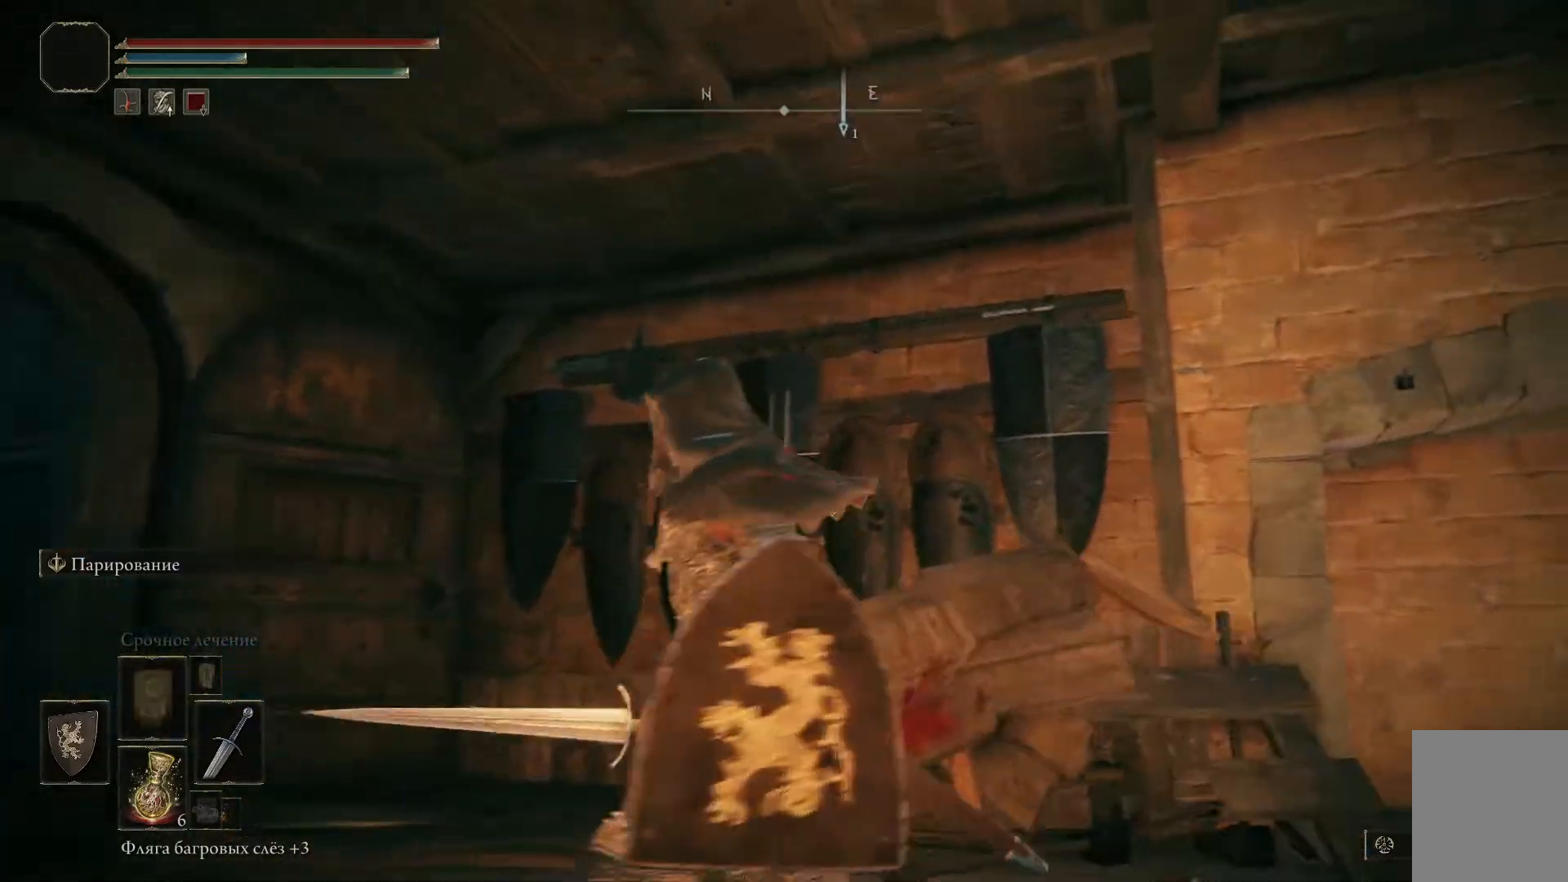
{"buttons": [], "left_stick": "center", "right_stick": "down-right", "events": [[433, "right_stick", "down-right"], [483, "left_stick", "center"]]}
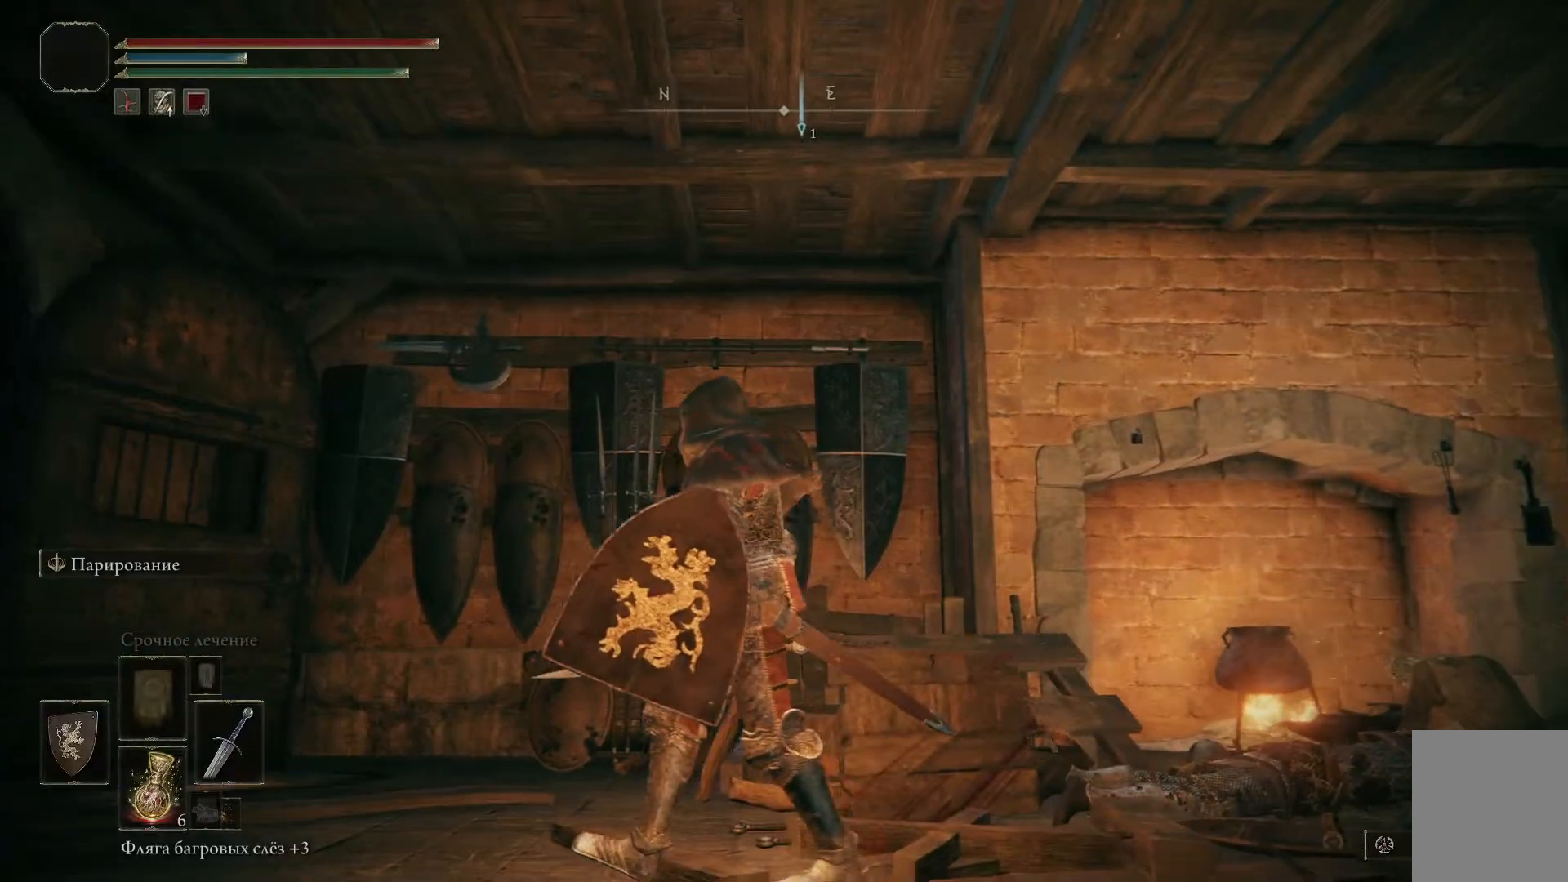
{"buttons": [], "left_stick": "down", "right_stick": "center", "events": [[134, "left_stick", "down"], [134, "right_stick", "center"]]}